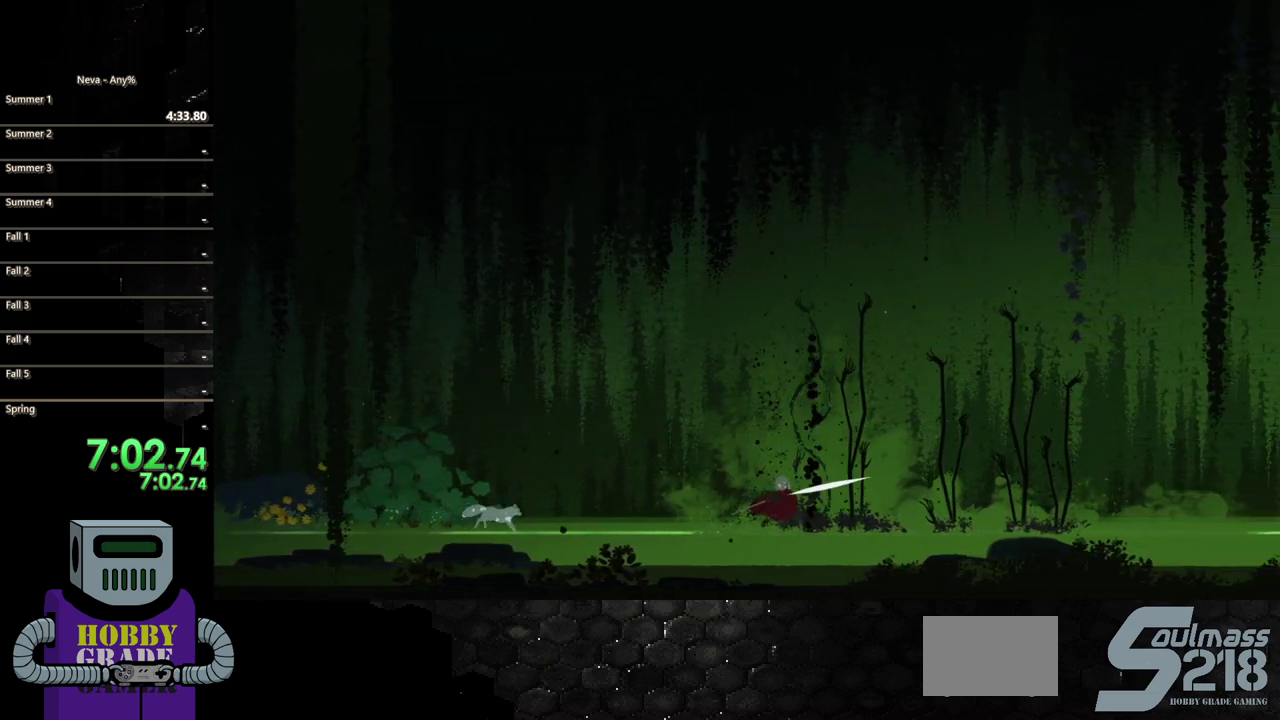
Gameplay with a controller (PlayStation layout); each line is a JSON object with the inputs held at the frame after it. "events" lists button and stick changes between this image and that frame as [ms after this image, input, new state], when the widget could be followed in between. Not read: CROSS L3 R3 left_stick right_stick.
{"buttons": ["SQUARE", "DPAD_RIGHT"], "events": [[50, "SQUARE", "down"], [117, "DPAD_RIGHT", "up"], [150, "SQUARE", "up"], [250, "SQUARE", "down"], [283, "DPAD_RIGHT", "down"], [317, "SQUARE", "up"], [417, "SQUARE", "down"]]}
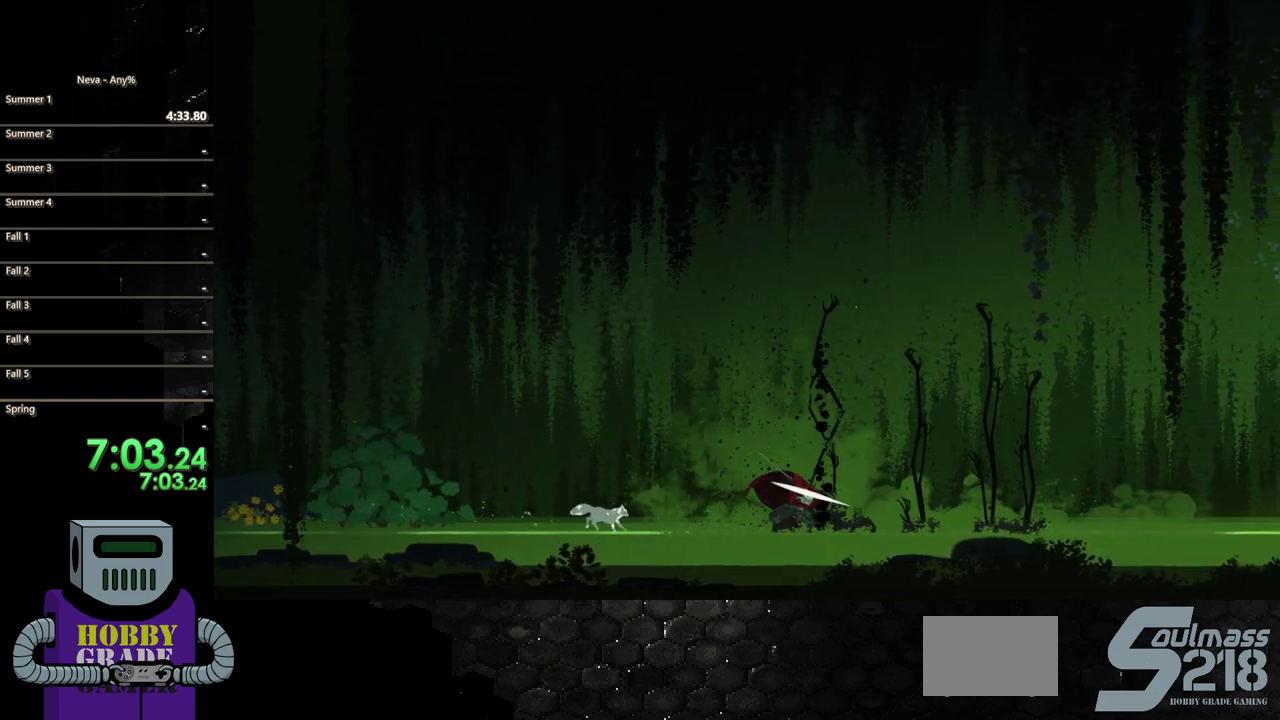
{"buttons": ["DPAD_RIGHT"], "events": [[50, "SQUARE", "up"], [117, "SQUARE", "down"], [217, "SQUARE", "up"]]}
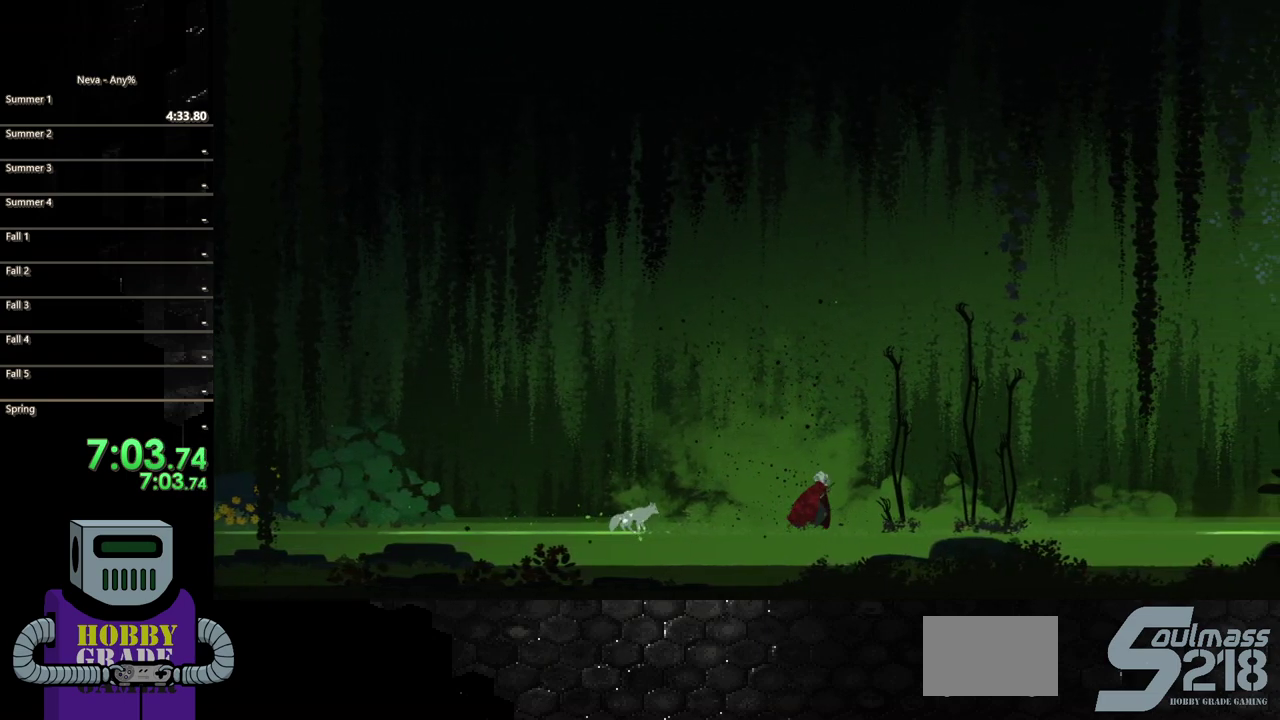
{"buttons": ["DPAD_RIGHT"], "events": [[150, "SQUARE", "down"], [283, "SQUARE", "up"], [350, "SQUARE", "down"], [483, "SQUARE", "up"]]}
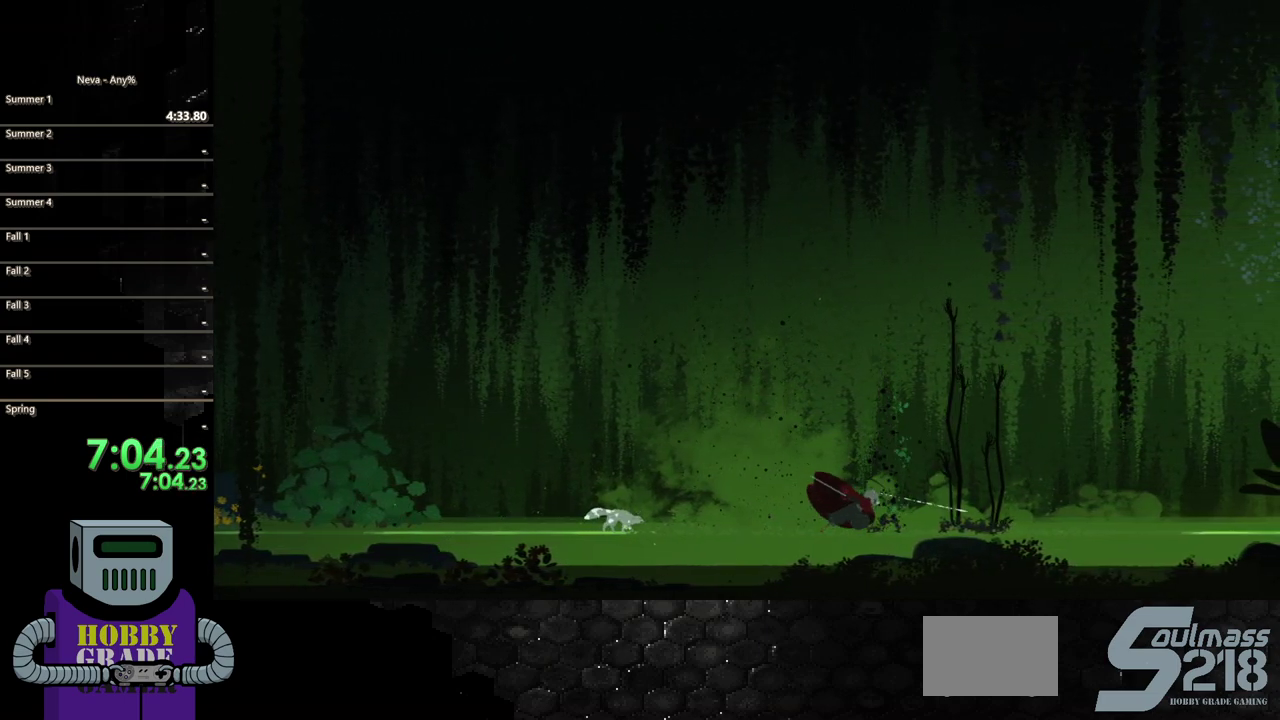
{"buttons": ["SQUARE", "DPAD_RIGHT"], "events": [[50, "SQUARE", "down"], [183, "SQUARE", "up"], [283, "SQUARE", "down"], [383, "SQUARE", "up"], [483, "SQUARE", "down"]]}
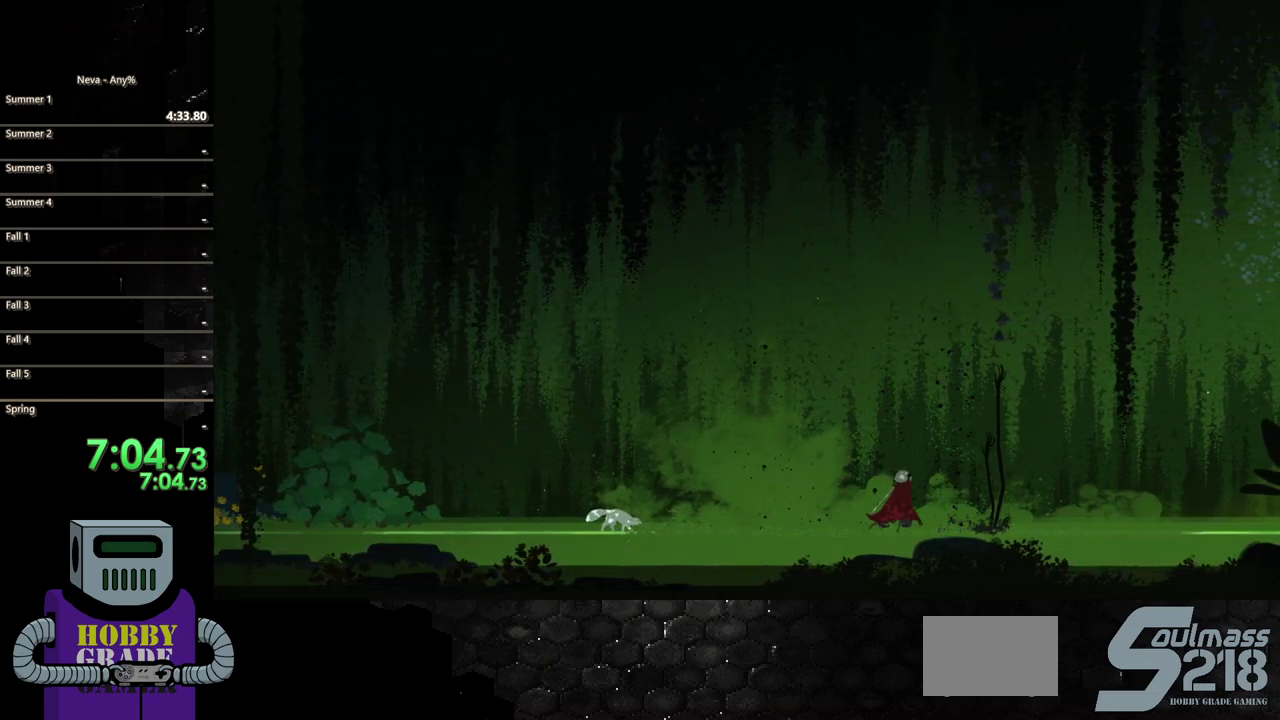
{"buttons": ["CIRCLE", "DPAD_RIGHT"], "events": [[83, "SQUARE", "up"], [150, "SQUARE", "down"], [250, "SQUARE", "up"], [450, "CIRCLE", "down"]]}
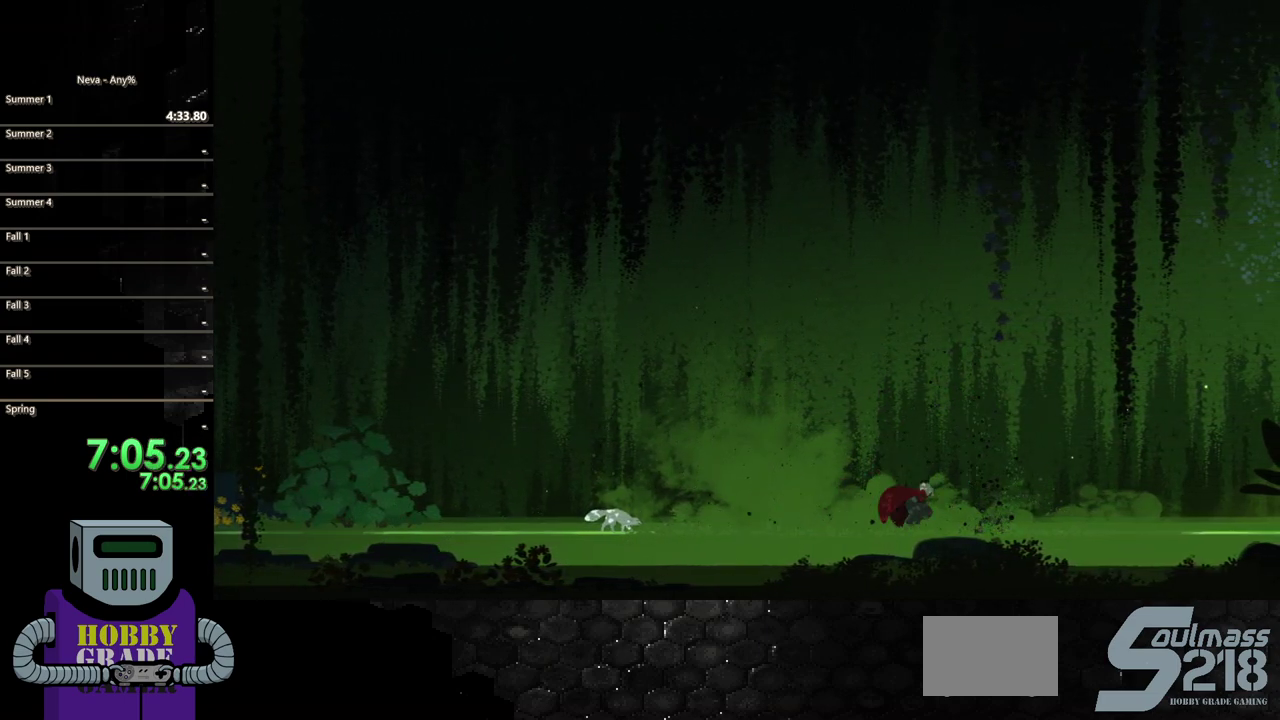
{"buttons": ["CIRCLE", "DPAD_RIGHT"], "events": [[217, "CIRCLE", "up"], [300, "CIRCLE", "down"]]}
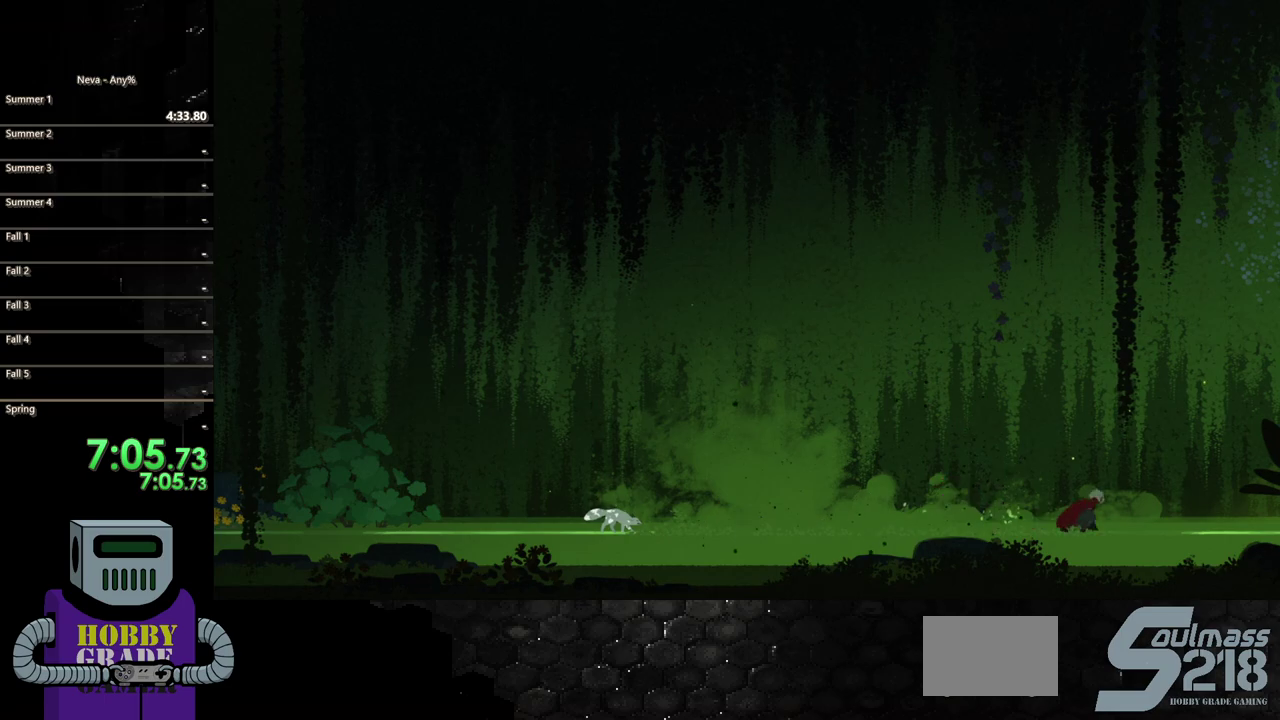
{"buttons": ["DPAD_RIGHT"], "events": [[50, "CIRCLE", "up"], [150, "TRIANGLE", "down"], [283, "TRIANGLE", "up"], [350, "TRIANGLE", "down"], [450, "TRIANGLE", "up"]]}
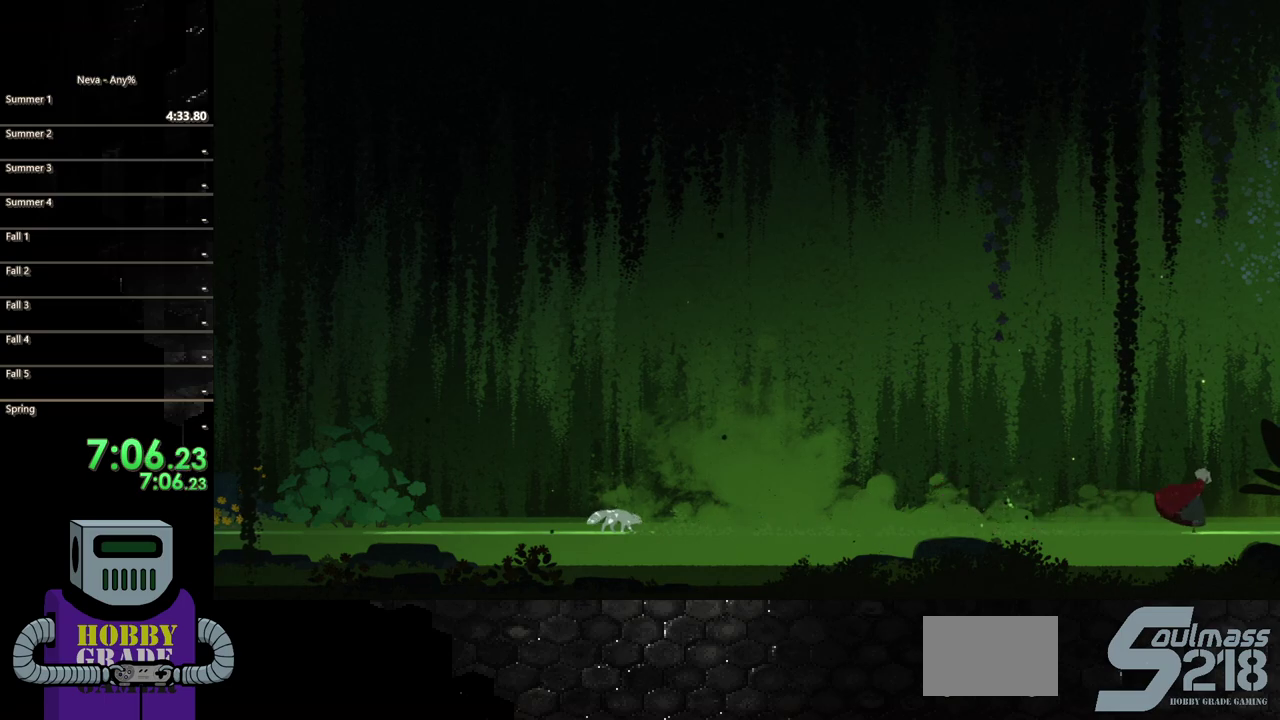
{"buttons": ["CIRCLE", "DPAD_RIGHT"], "events": [[17, "TRIANGLE", "down"], [133, "TRIANGLE", "up"], [283, "CIRCLE", "down"], [417, "CIRCLE", "up"], [483, "CIRCLE", "down"]]}
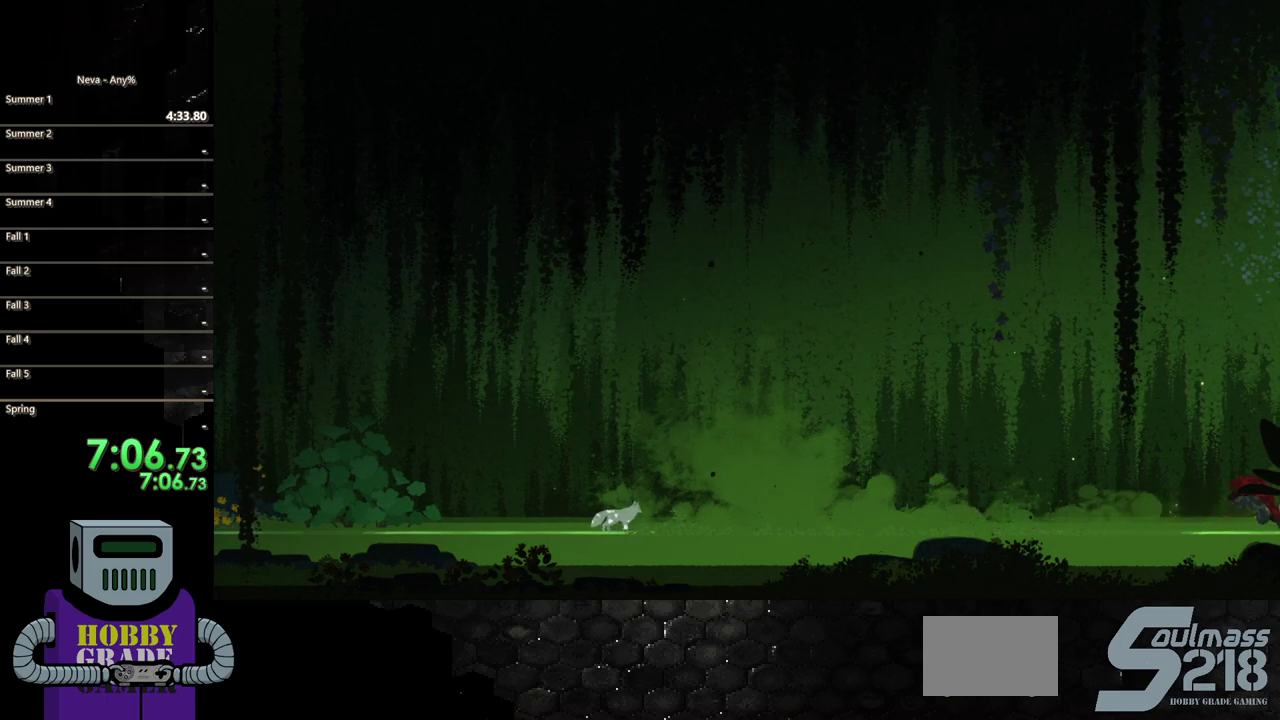
{"buttons": ["DPAD_RIGHT"], "events": [[100, "CIRCLE", "up"], [167, "CIRCLE", "down"], [283, "CIRCLE", "up"], [400, "CIRCLE", "down"], [500, "CIRCLE", "up"]]}
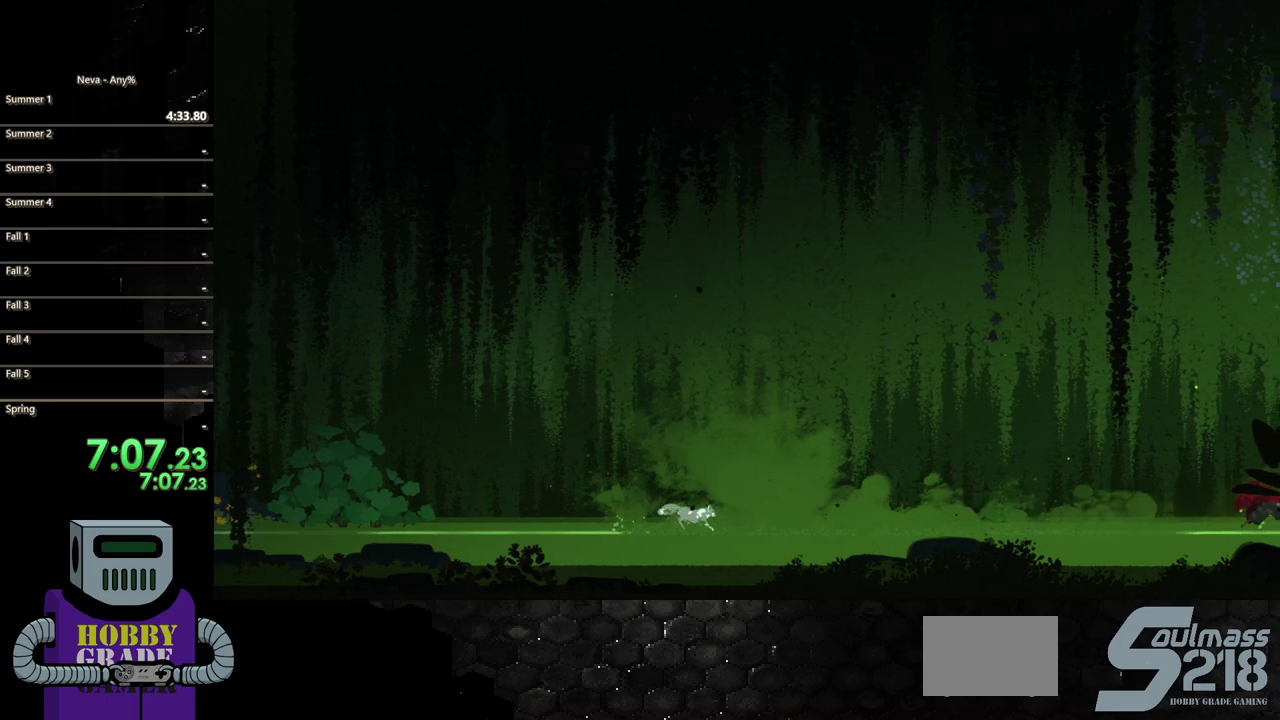
{"buttons": ["CIRCLE", "DPAD_RIGHT"], "events": [[117, "CIRCLE", "down"], [183, "CIRCLE", "up"], [333, "CIRCLE", "down"], [433, "CIRCLE", "up"], [483, "CIRCLE", "down"]]}
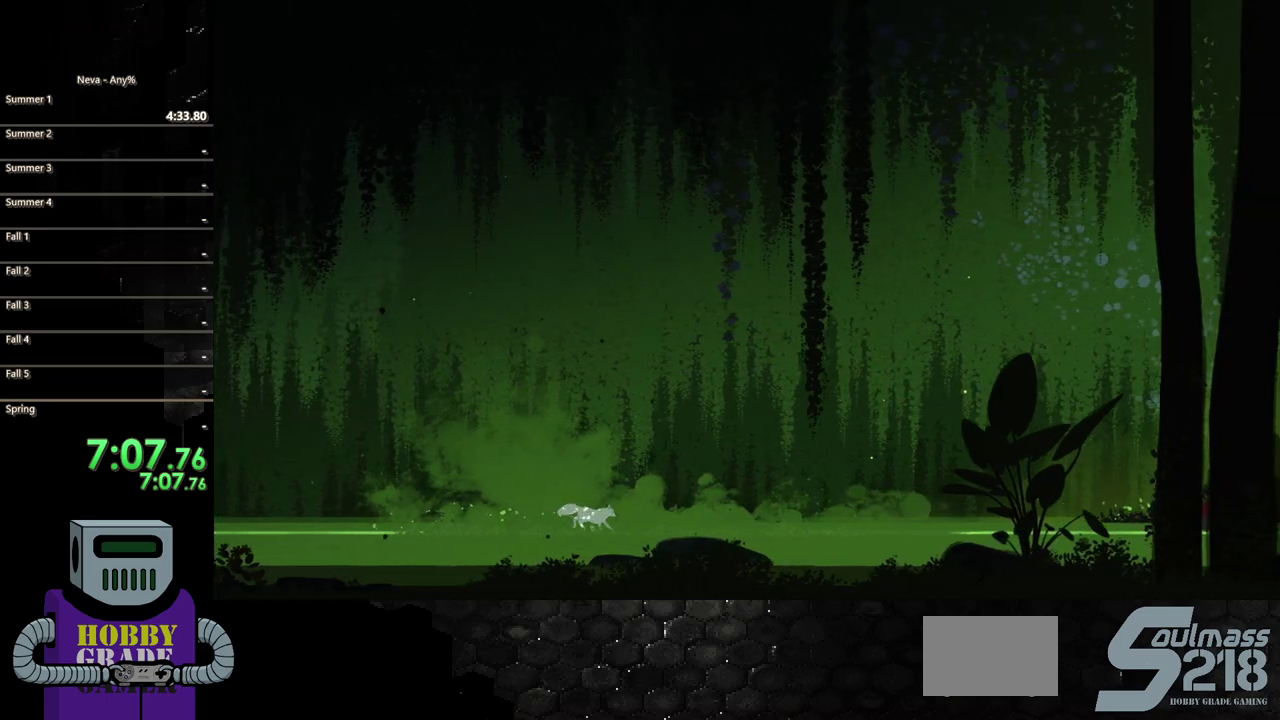
{"buttons": ["DPAD_RIGHT"], "events": [[83, "CIRCLE", "up"], [333, "CIRCLE", "down"], [483, "CIRCLE", "up"]]}
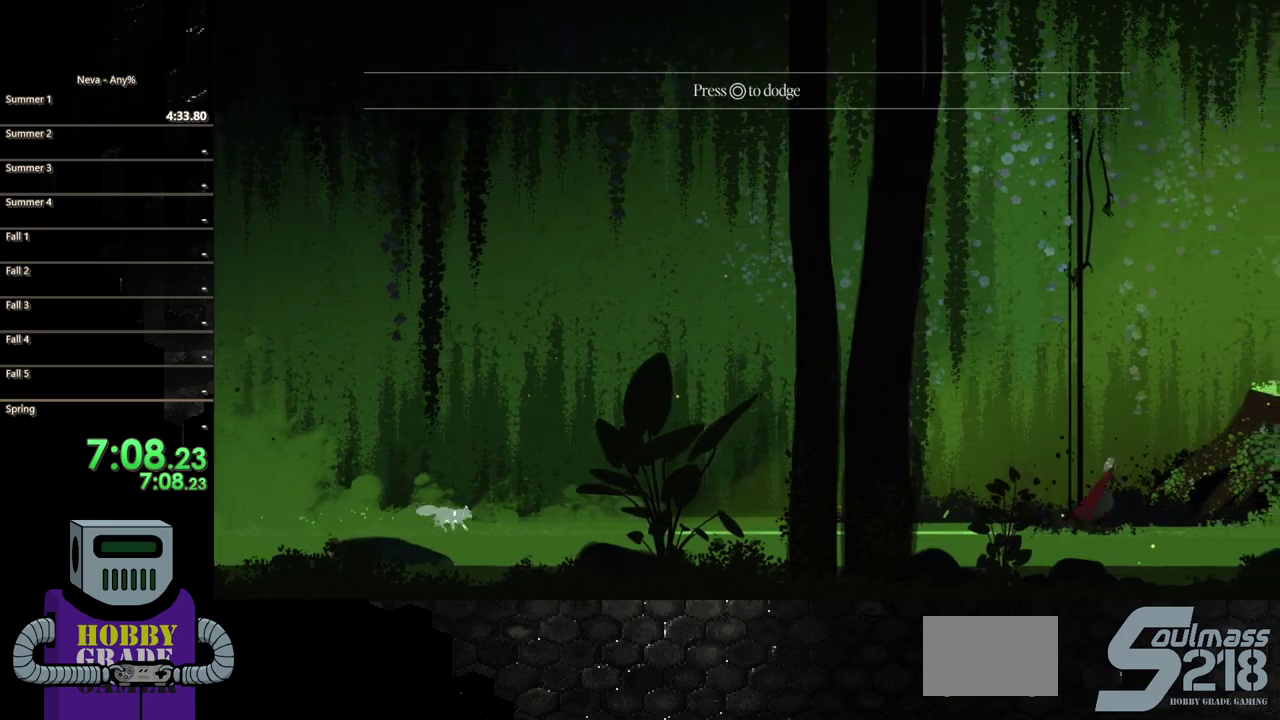
{"buttons": ["DPAD_RIGHT"], "events": []}
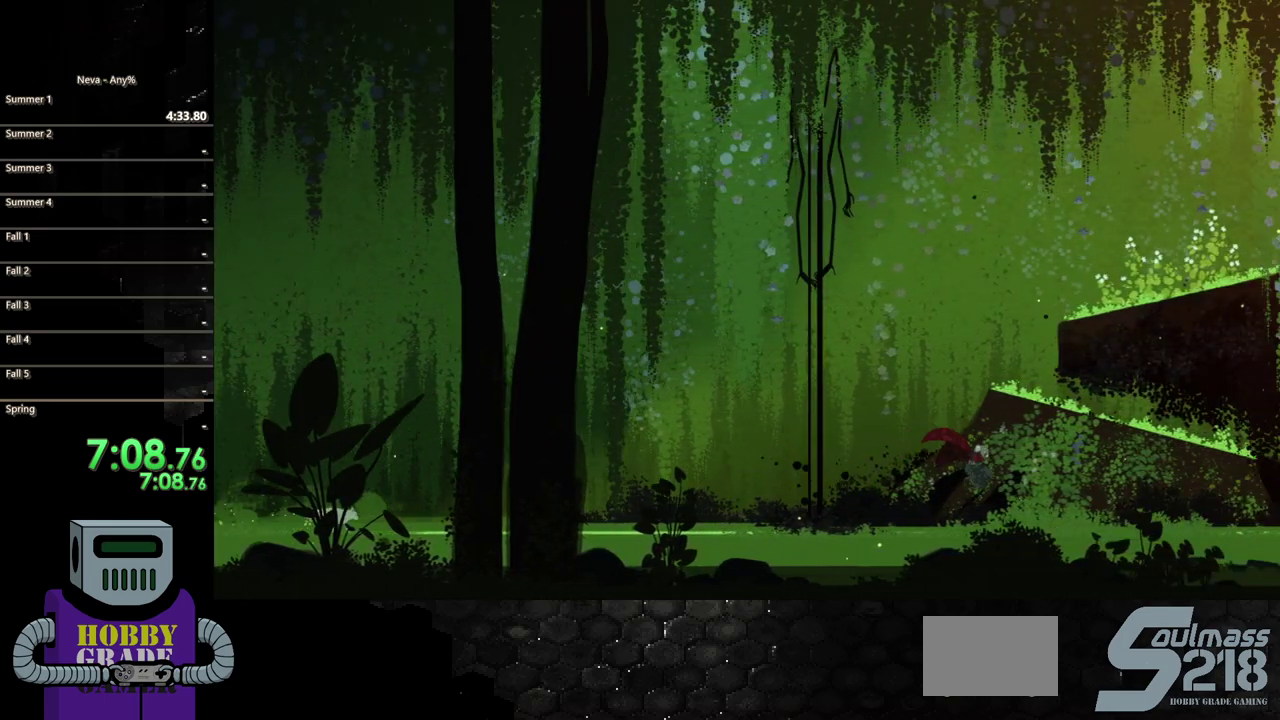
{"buttons": ["DPAD_LEFT"], "events": [[417, "DPAD_LEFT", "down"], [417, "DPAD_RIGHT", "up"]]}
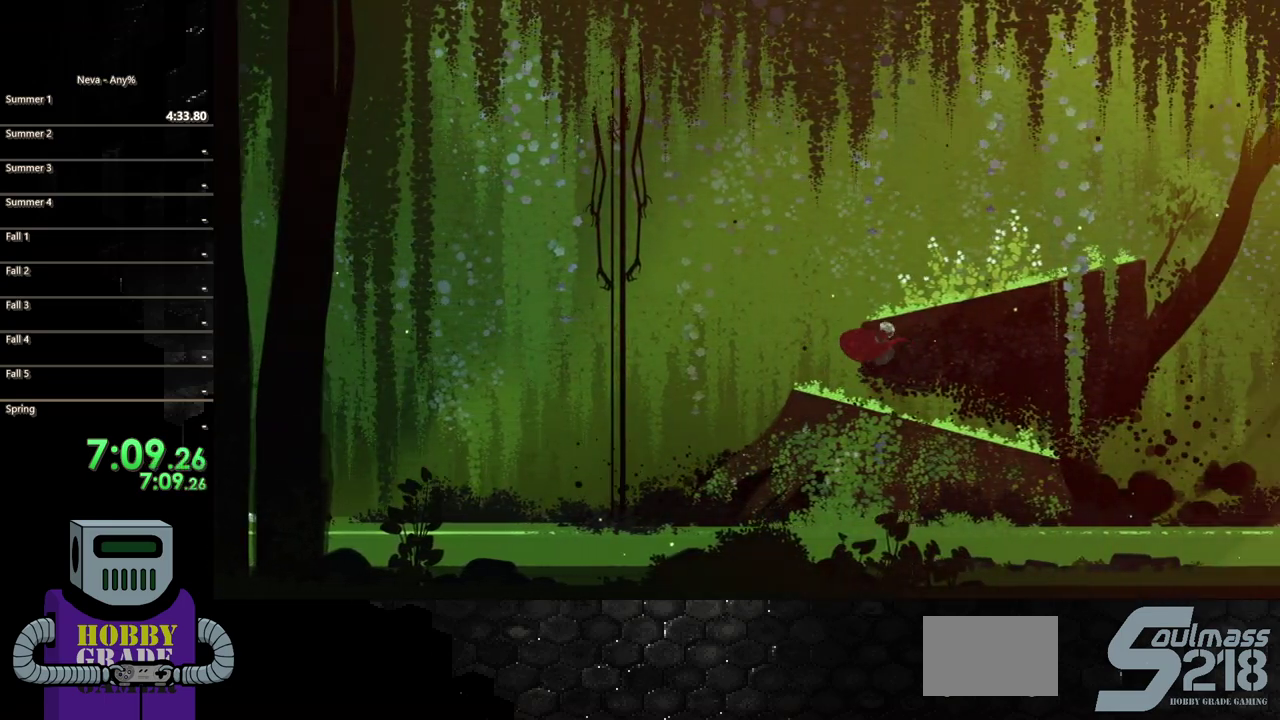
{"buttons": ["DPAD_LEFT"], "events": []}
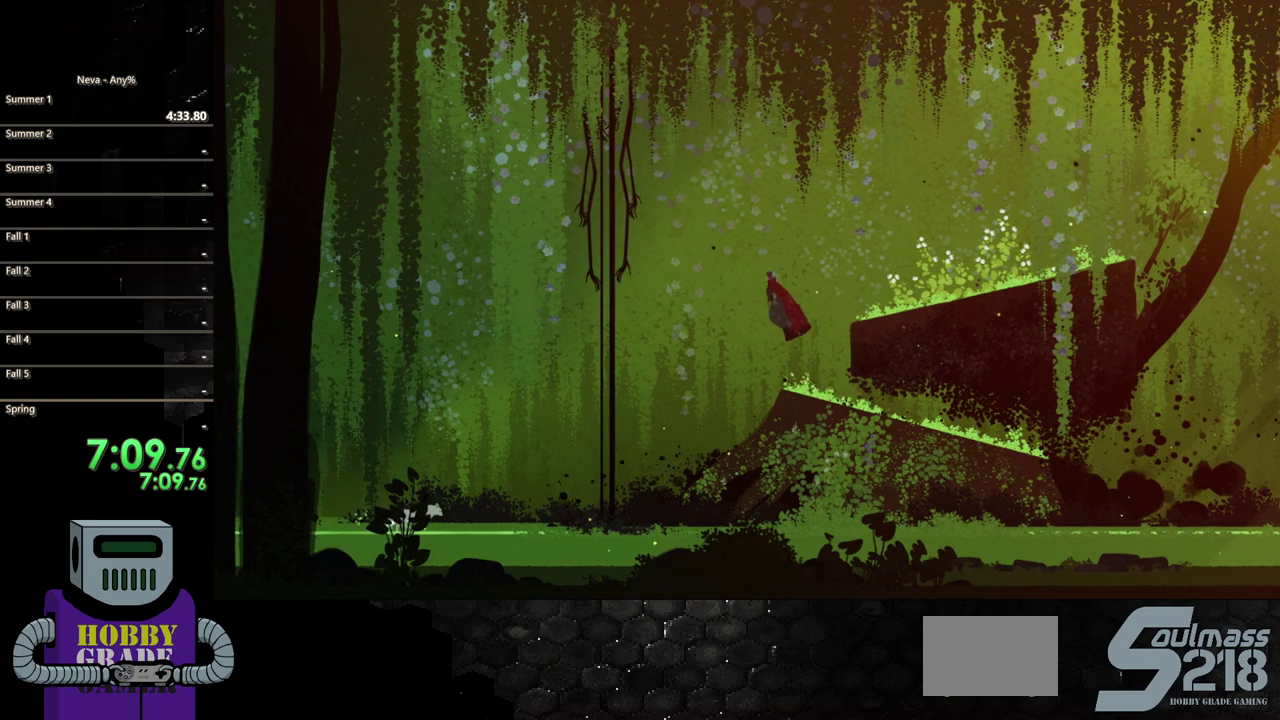
{"buttons": ["DPAD_RIGHT"], "events": [[317, "SQUARE", "down"], [417, "DPAD_LEFT", "up"], [417, "SQUARE", "up"], [483, "DPAD_RIGHT", "down"]]}
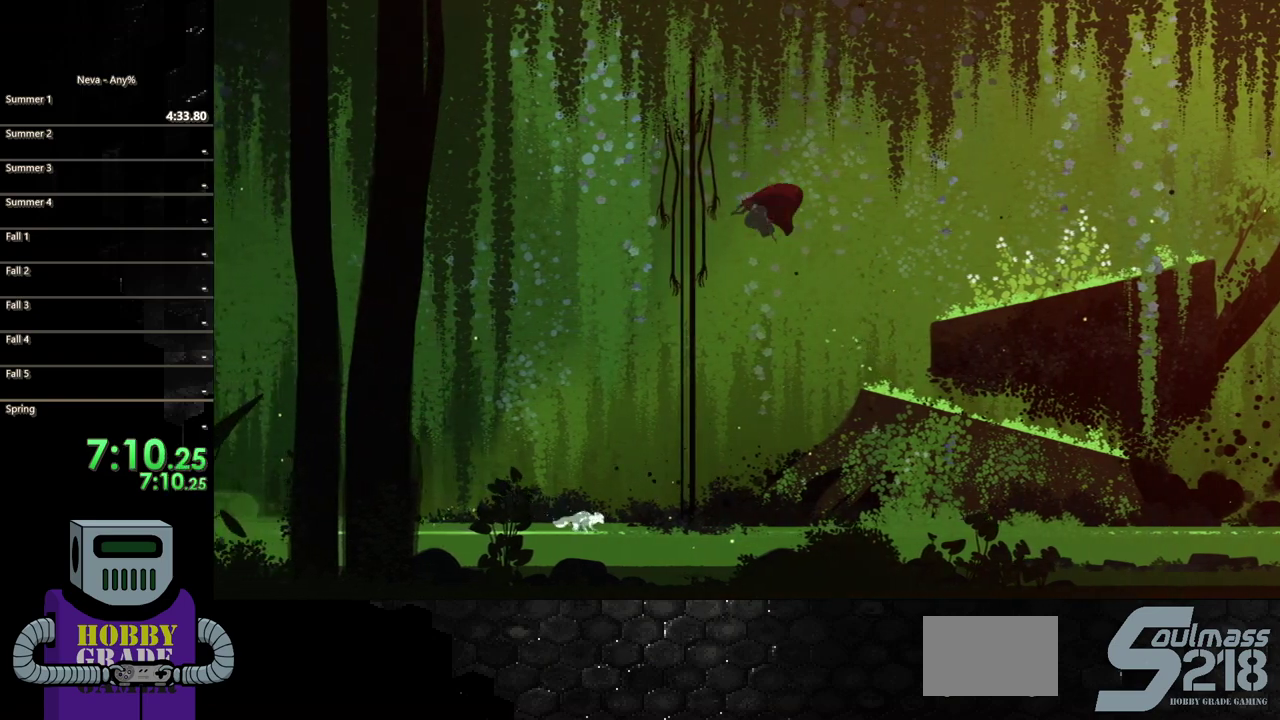
{"buttons": ["DPAD_RIGHT"], "events": []}
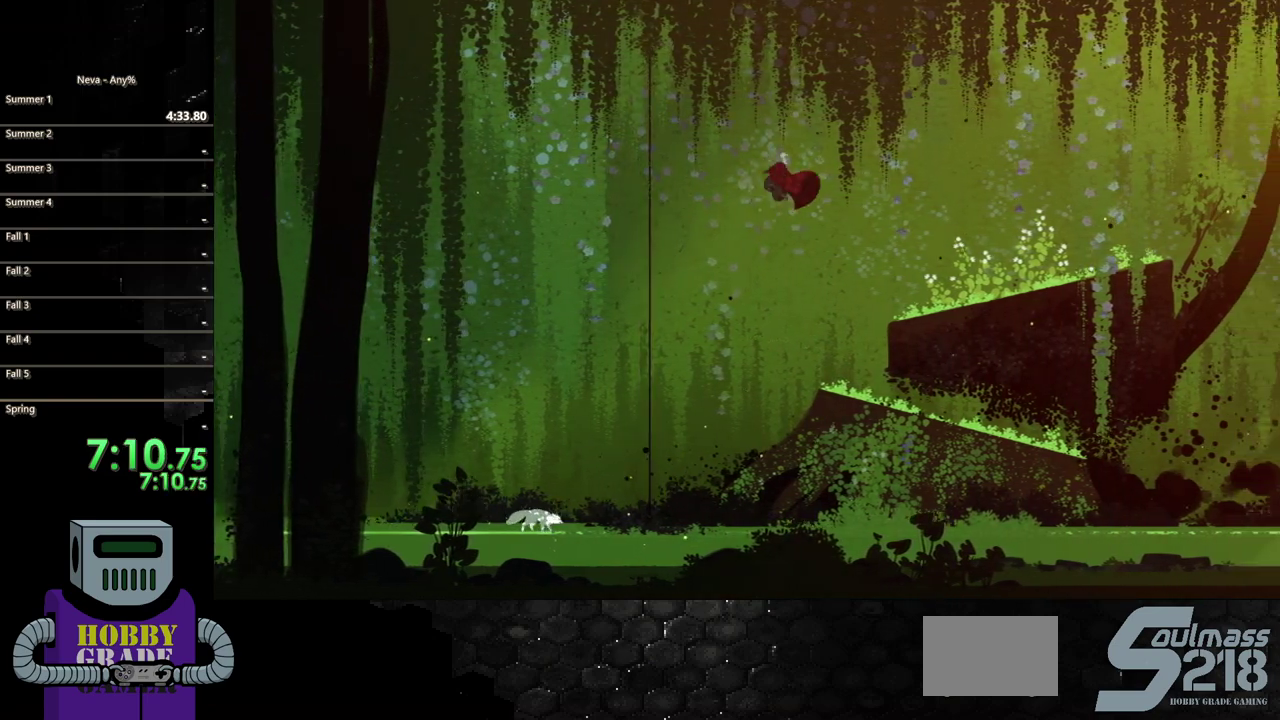
{"buttons": ["DPAD_RIGHT"], "events": [[83, "CIRCLE", "down"], [217, "CIRCLE", "up"], [283, "CIRCLE", "down"], [483, "CIRCLE", "up"]]}
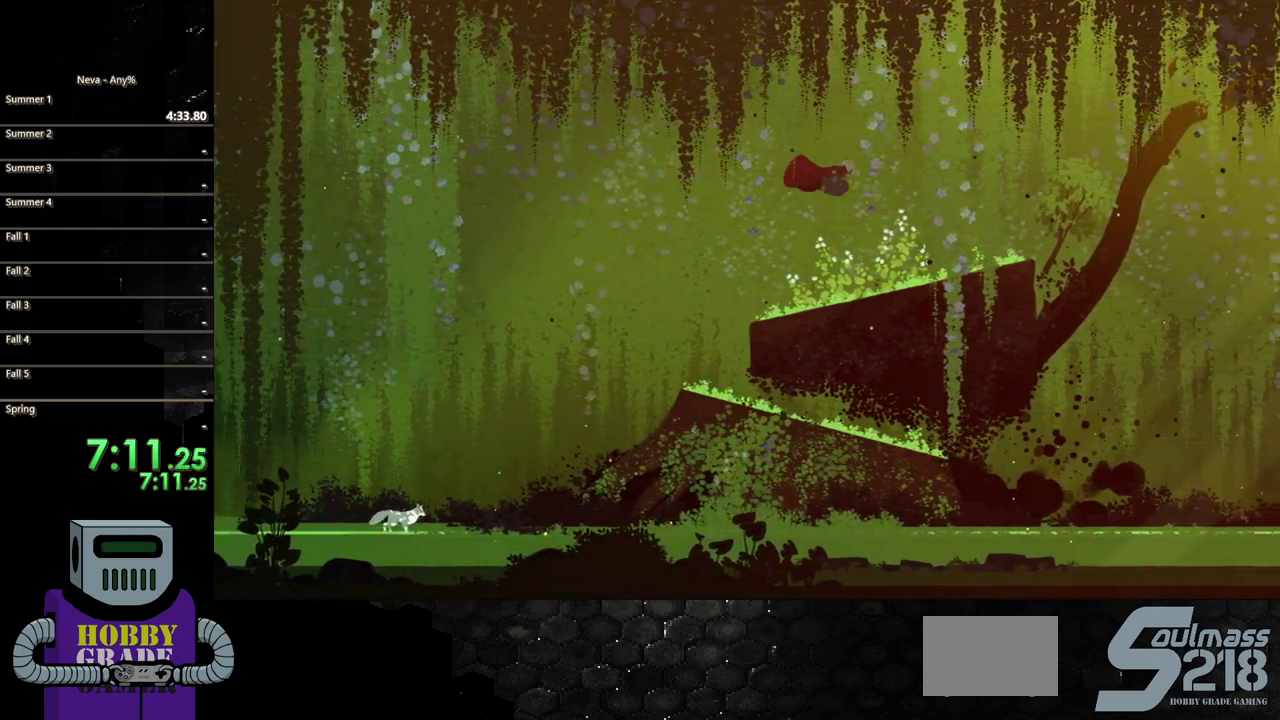
{"buttons": ["DPAD_RIGHT"], "events": []}
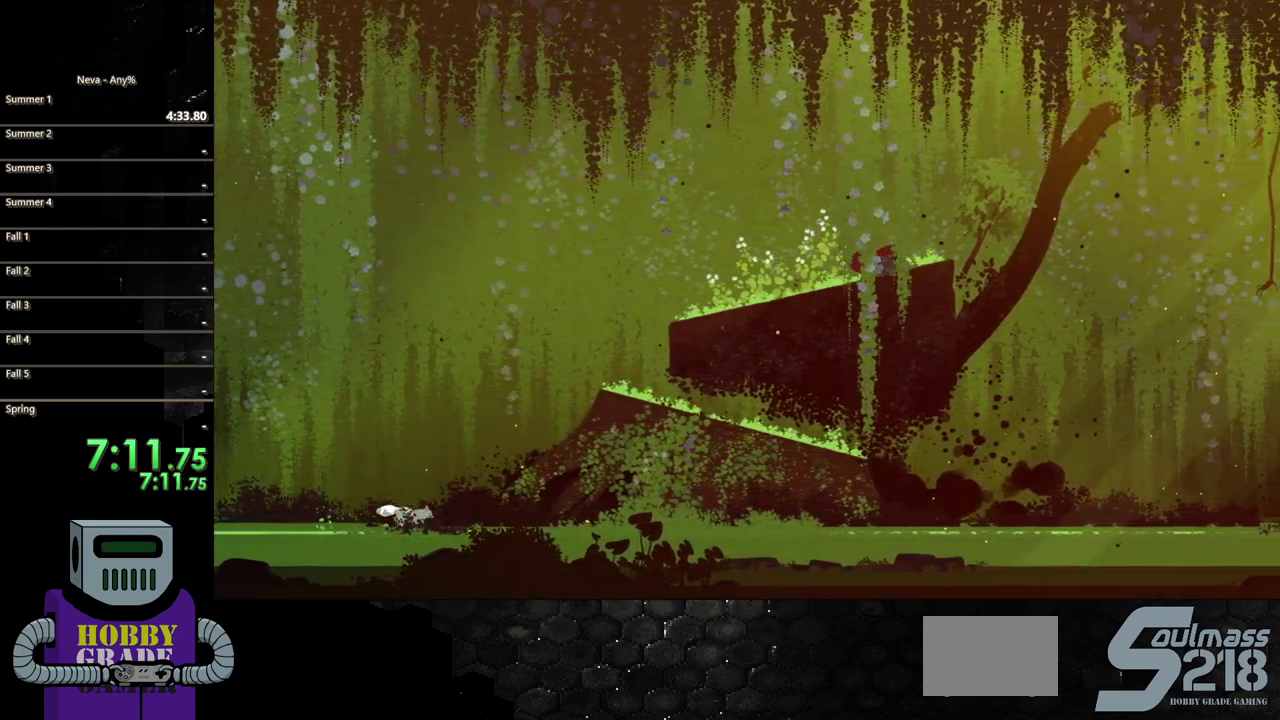
{"buttons": ["DPAD_RIGHT"], "events": []}
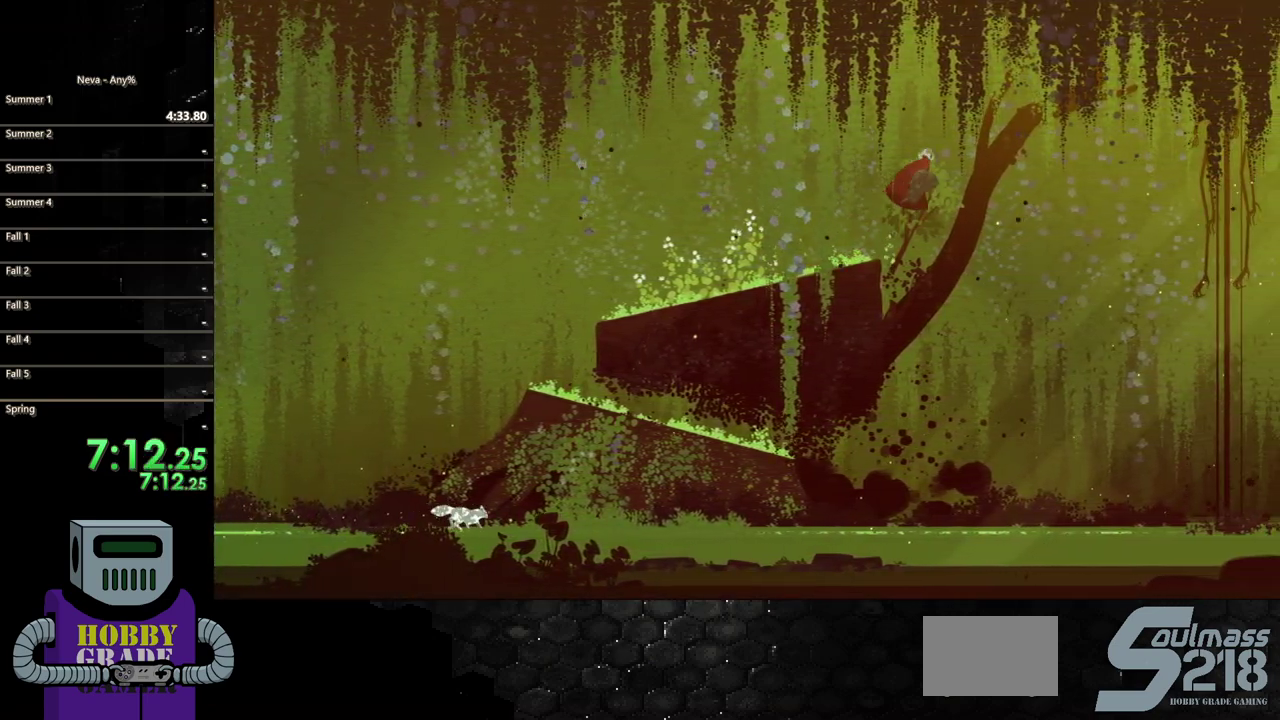
{"buttons": ["DPAD_RIGHT"], "events": [[183, "CIRCLE", "down"], [350, "CIRCLE", "up"]]}
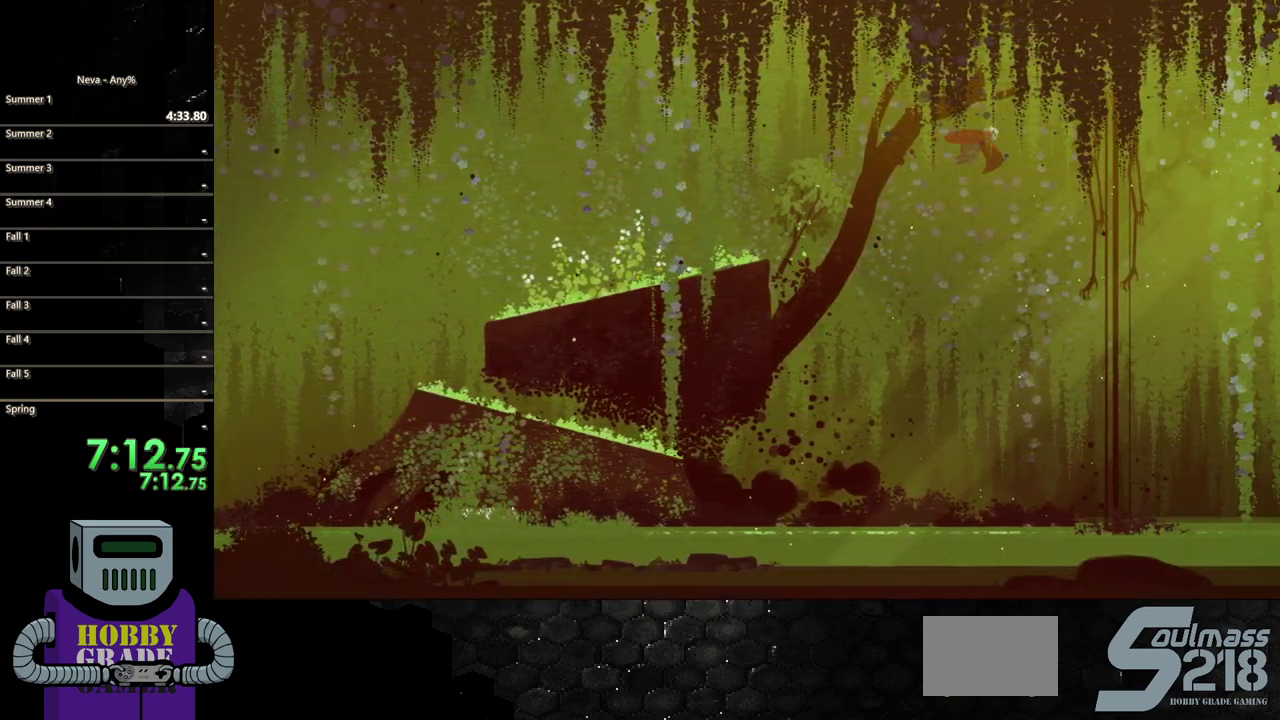
{"buttons": ["SQUARE"], "events": [[150, "SQUARE", "down"], [250, "SQUARE", "up"], [317, "SQUARE", "down"], [350, "DPAD_RIGHT", "up"]]}
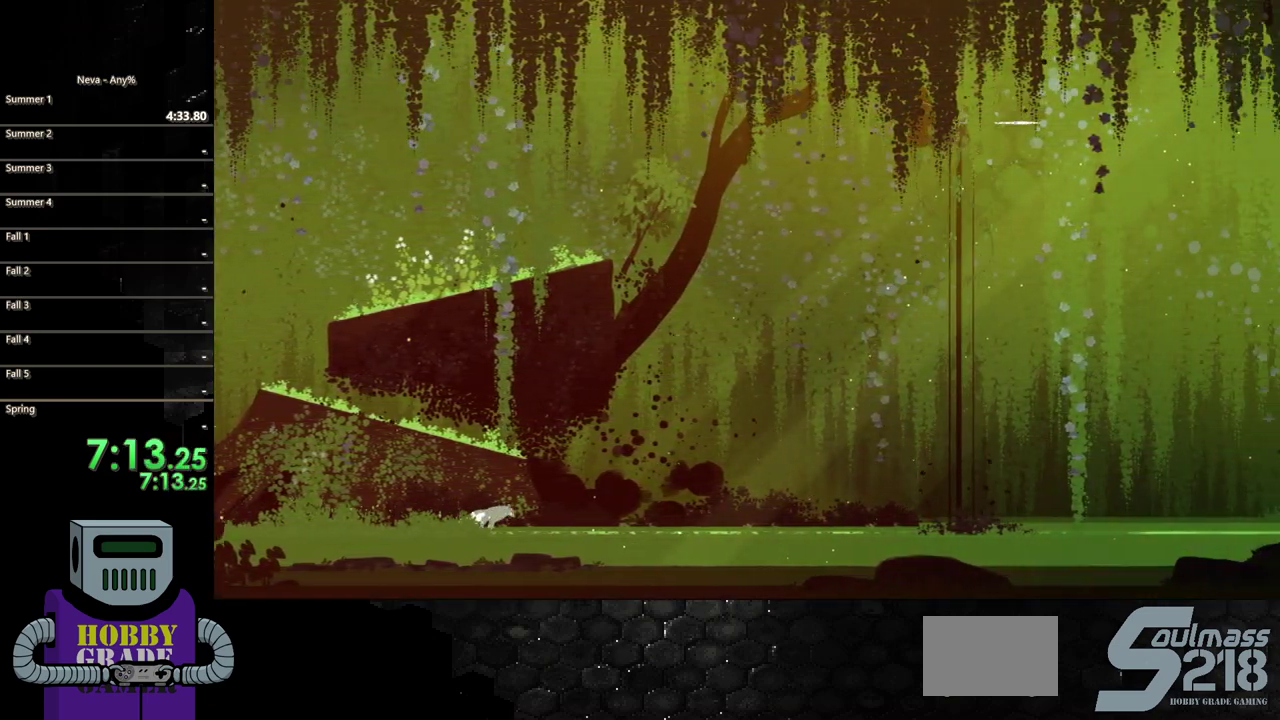
{"buttons": ["DPAD_RIGHT"], "events": [[67, "SQUARE", "up"], [117, "DPAD_RIGHT", "down"], [233, "CIRCLE", "down"], [367, "CIRCLE", "up"]]}
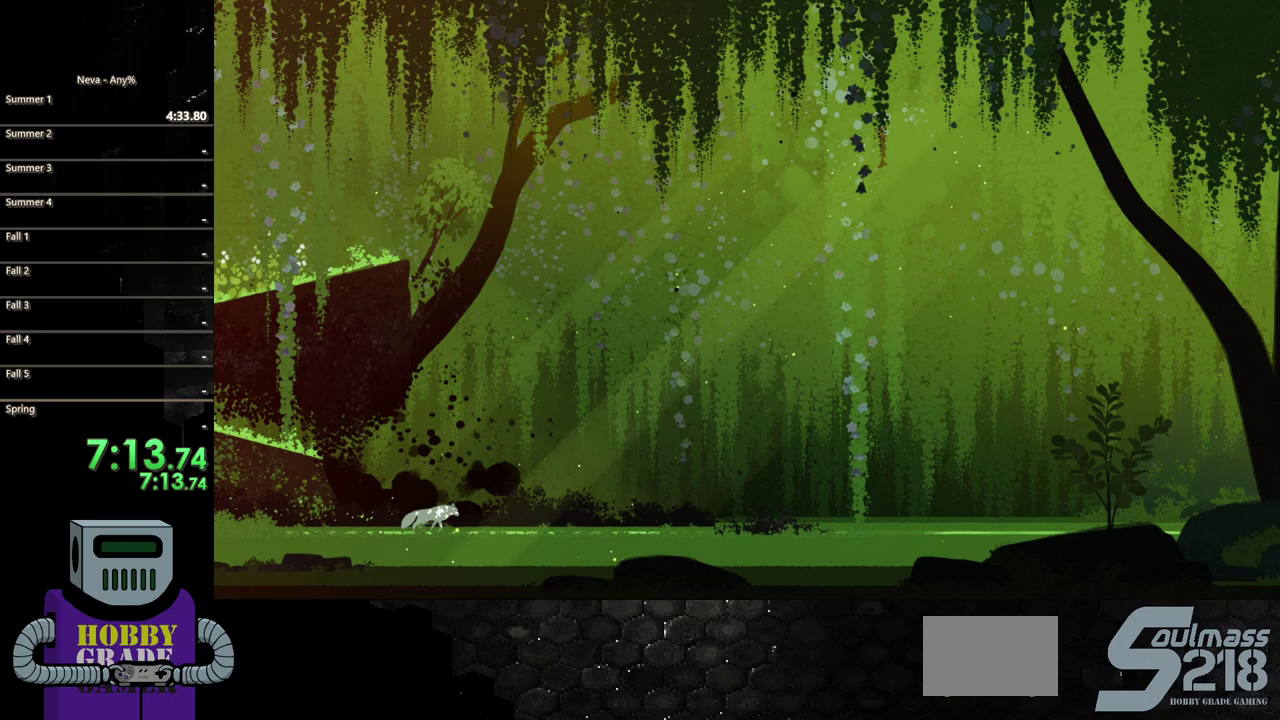
{"buttons": ["TRIANGLE", "DPAD_RIGHT"], "events": [[183, "TRIANGLE", "down"], [283, "TRIANGLE", "up"], [383, "TRIANGLE", "down"]]}
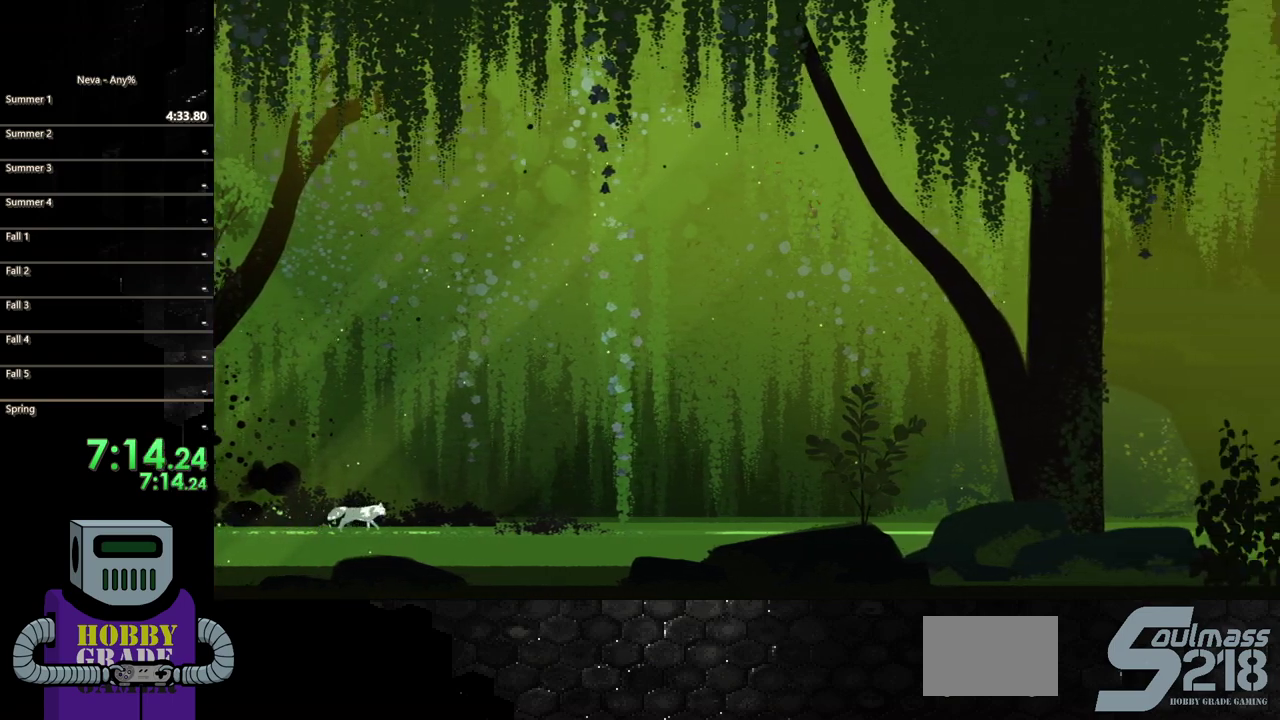
{"buttons": ["DPAD_RIGHT"], "events": [[17, "TRIANGLE", "up"], [117, "TRIANGLE", "down"], [183, "TRIANGLE", "up"], [350, "CIRCLE", "down"], [467, "CIRCLE", "up"]]}
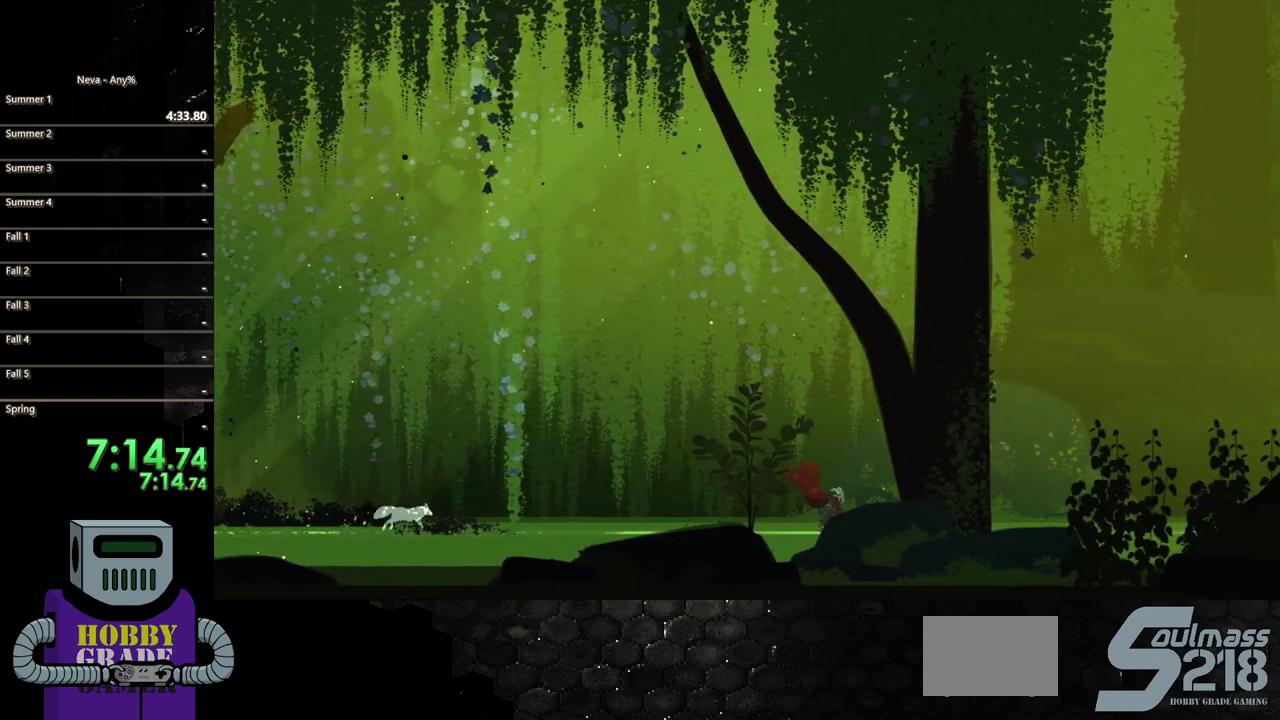
{"buttons": ["CIRCLE", "DPAD_RIGHT"], "events": [[50, "CIRCLE", "down"], [150, "CIRCLE", "up"], [233, "CIRCLE", "down"], [333, "CIRCLE", "up"], [417, "CIRCLE", "down"]]}
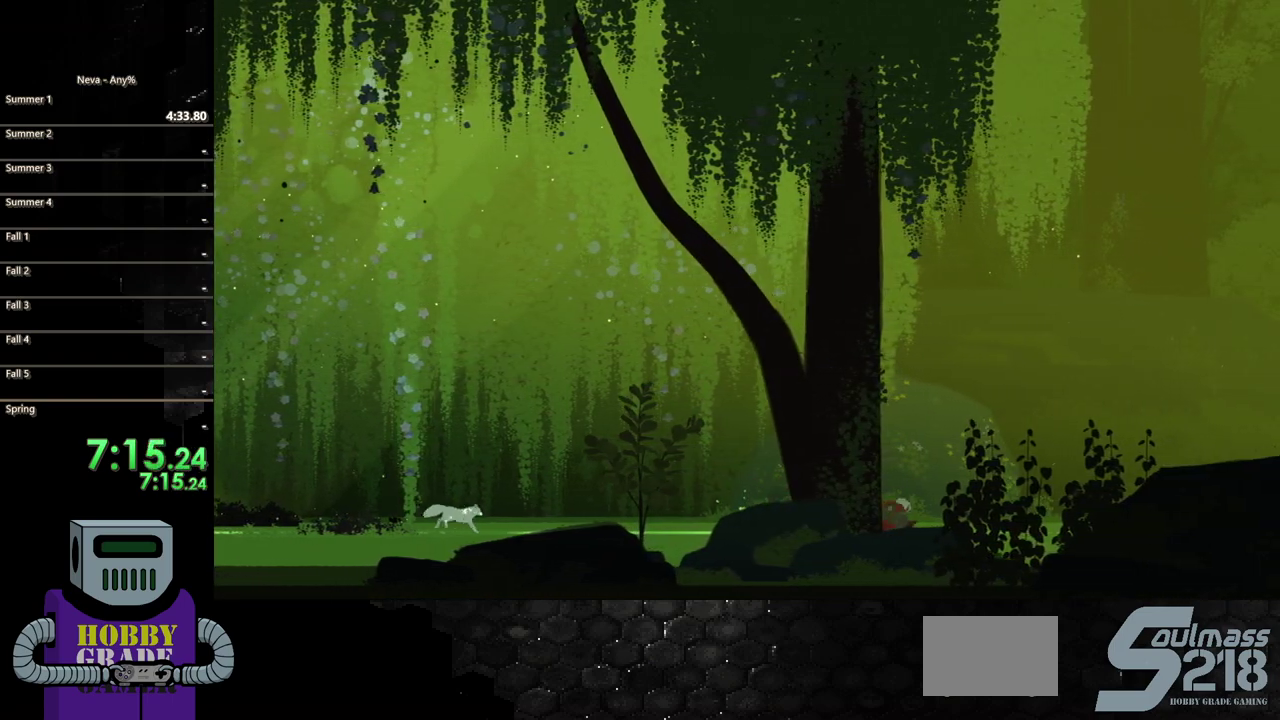
{"buttons": ["CIRCLE", "DPAD_RIGHT"], "events": [[33, "CIRCLE", "up"], [100, "CIRCLE", "down"], [183, "CIRCLE", "up"], [267, "CIRCLE", "down"], [350, "CIRCLE", "up"], [433, "CIRCLE", "down"]]}
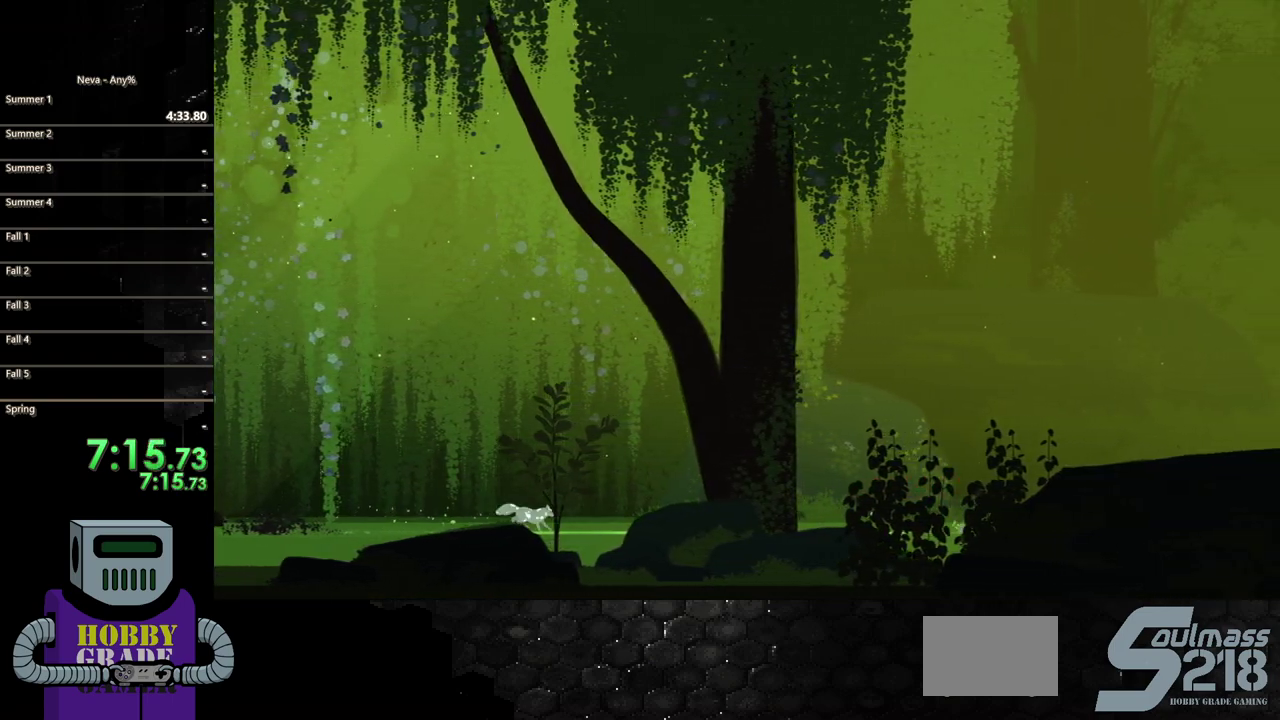
{"buttons": ["CIRCLE", "DPAD_RIGHT"], "events": [[33, "CIRCLE", "up"], [117, "CIRCLE", "down"], [217, "CIRCLE", "up"], [317, "CIRCLE", "down"], [383, "CIRCLE", "up"], [483, "CIRCLE", "down"]]}
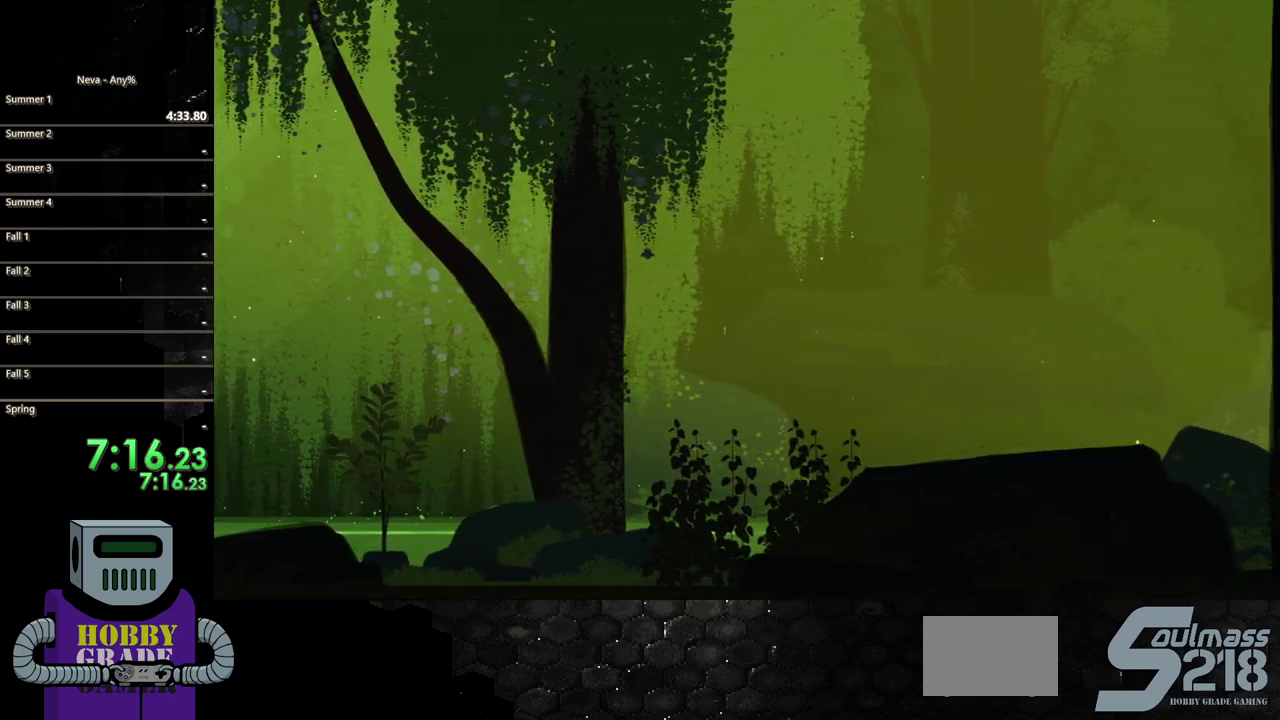
{"buttons": ["DPAD_RIGHT"], "events": [[17, "CIRCLE", "up"], [150, "CIRCLE", "down"], [250, "CIRCLE", "up"], [350, "CIRCLE", "down"], [417, "CIRCLE", "up"]]}
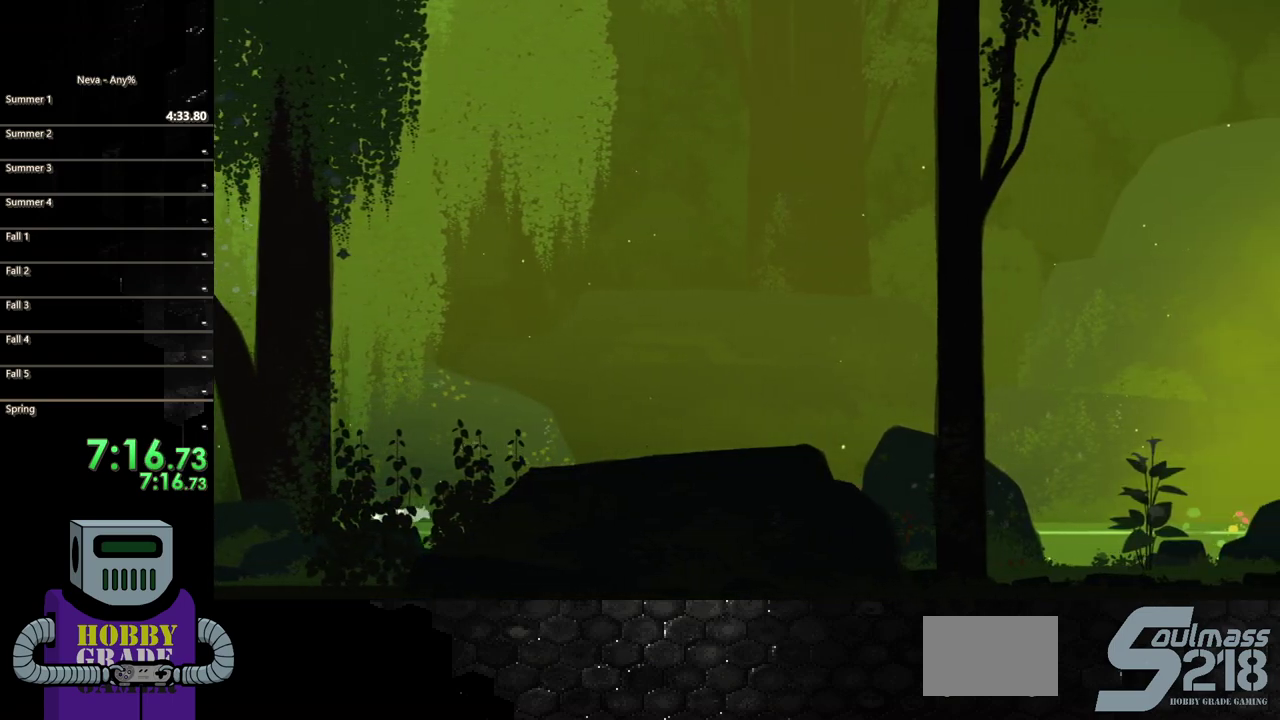
{"buttons": ["DPAD_RIGHT"], "events": [[150, "CIRCLE", "down"], [283, "CIRCLE", "up"], [350, "CIRCLE", "down"], [417, "CIRCLE", "up"]]}
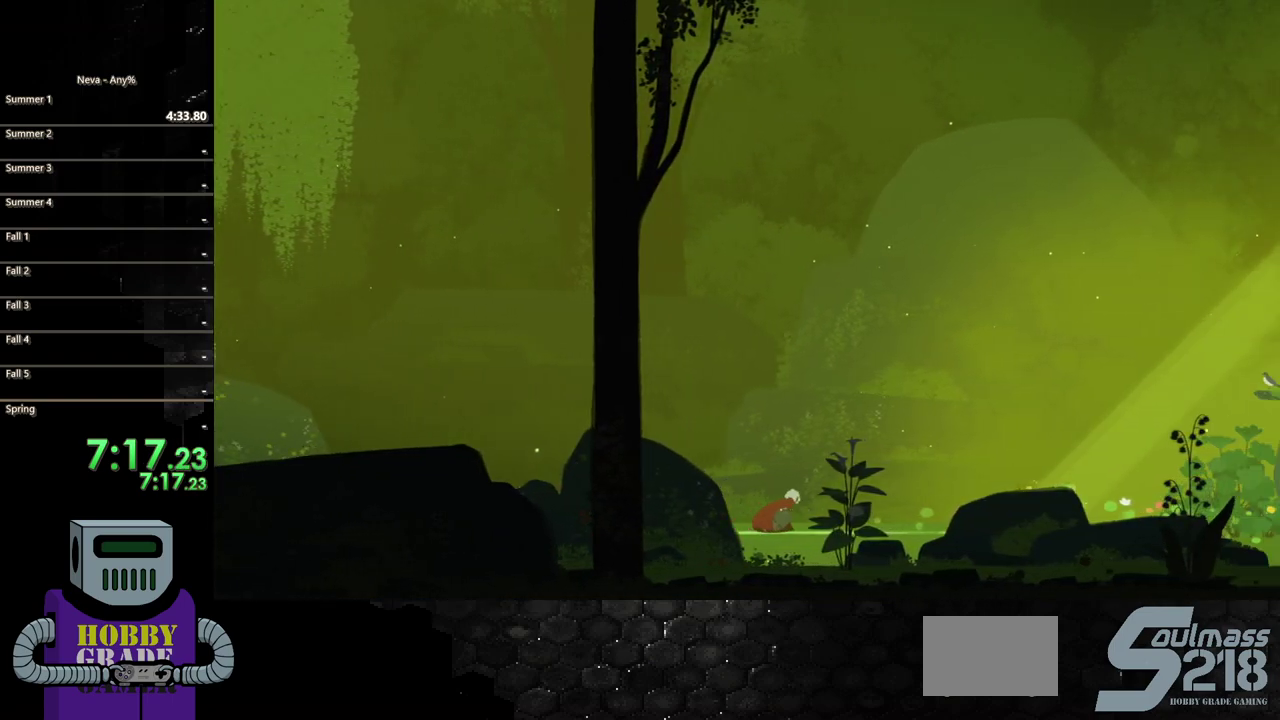
{"buttons": ["DPAD_RIGHT"], "events": [[17, "CIRCLE", "down"], [83, "CIRCLE", "up"], [183, "CIRCLE", "down"], [283, "CIRCLE", "up"], [350, "CIRCLE", "down"], [450, "CIRCLE", "up"]]}
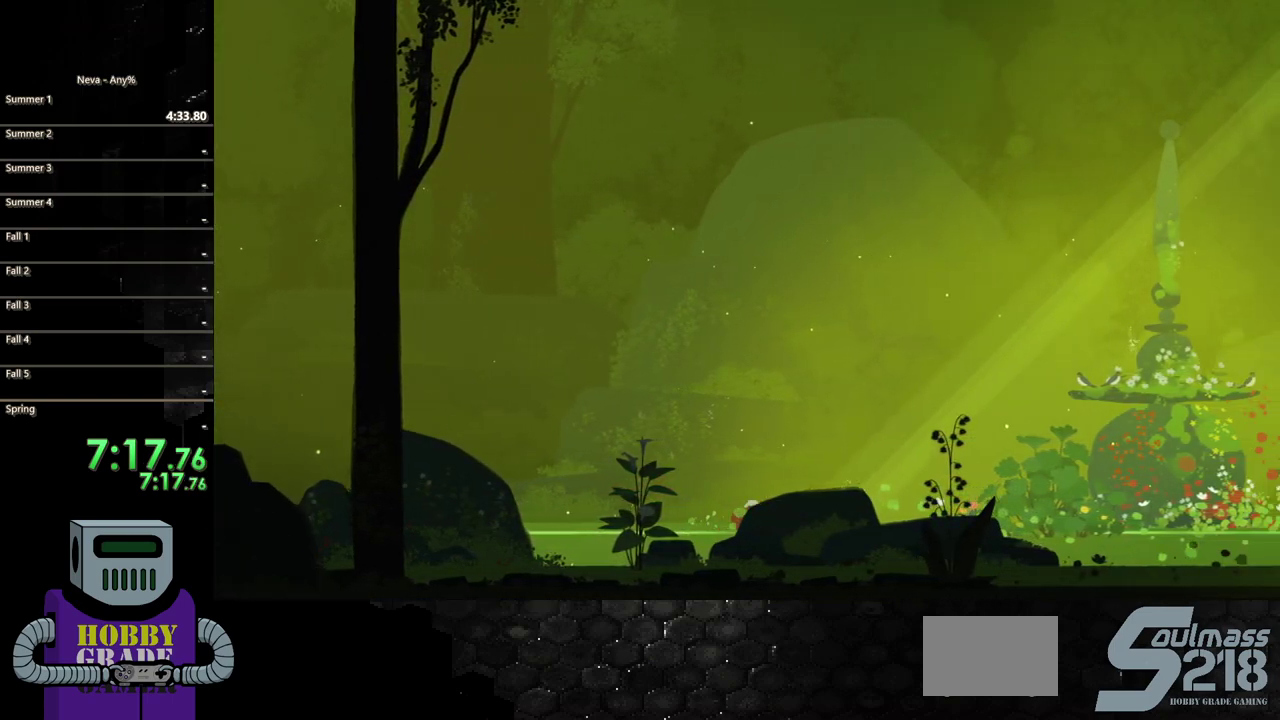
{"buttons": ["DPAD_RIGHT"], "events": [[50, "CIRCLE", "down"], [150, "CIRCLE", "up"], [350, "CIRCLE", "down"], [450, "CIRCLE", "up"]]}